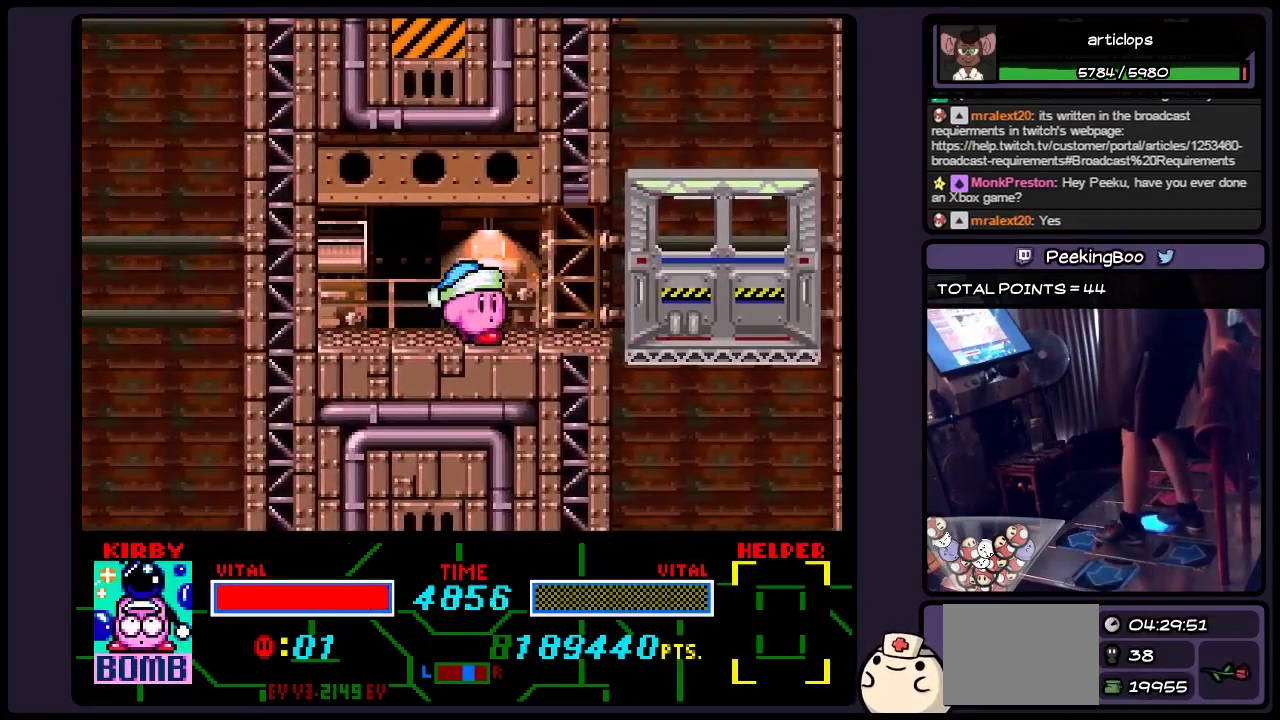
Gameplay with a controller (Nintendo layout); each line is a JSON object with the inputs held at the frame after it. "events" lists button and stick changes between this image and that frame as [ms after this image, input, new state], when the widget could be followed in between. Not read: DPAD_UP L3 R3.
{"buttons": ["DPAD_RIGHT"], "events": []}
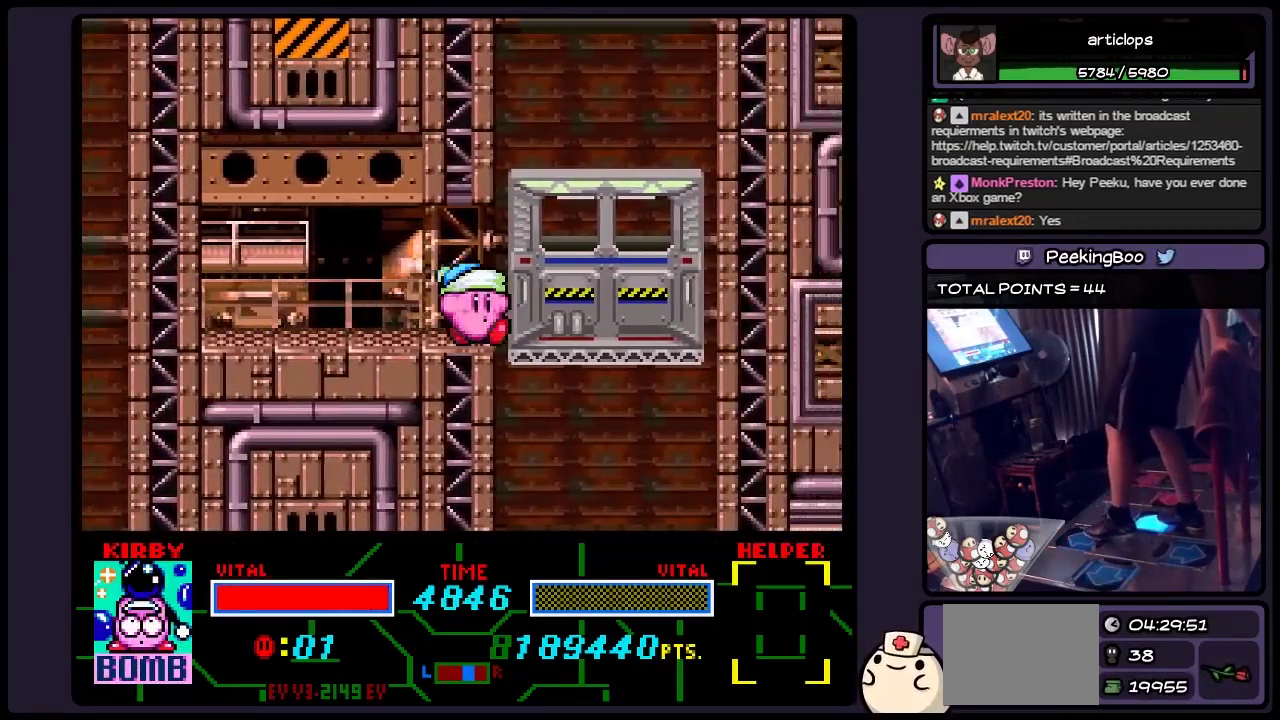
{"buttons": [], "events": [[450, "DPAD_RIGHT", "up"]]}
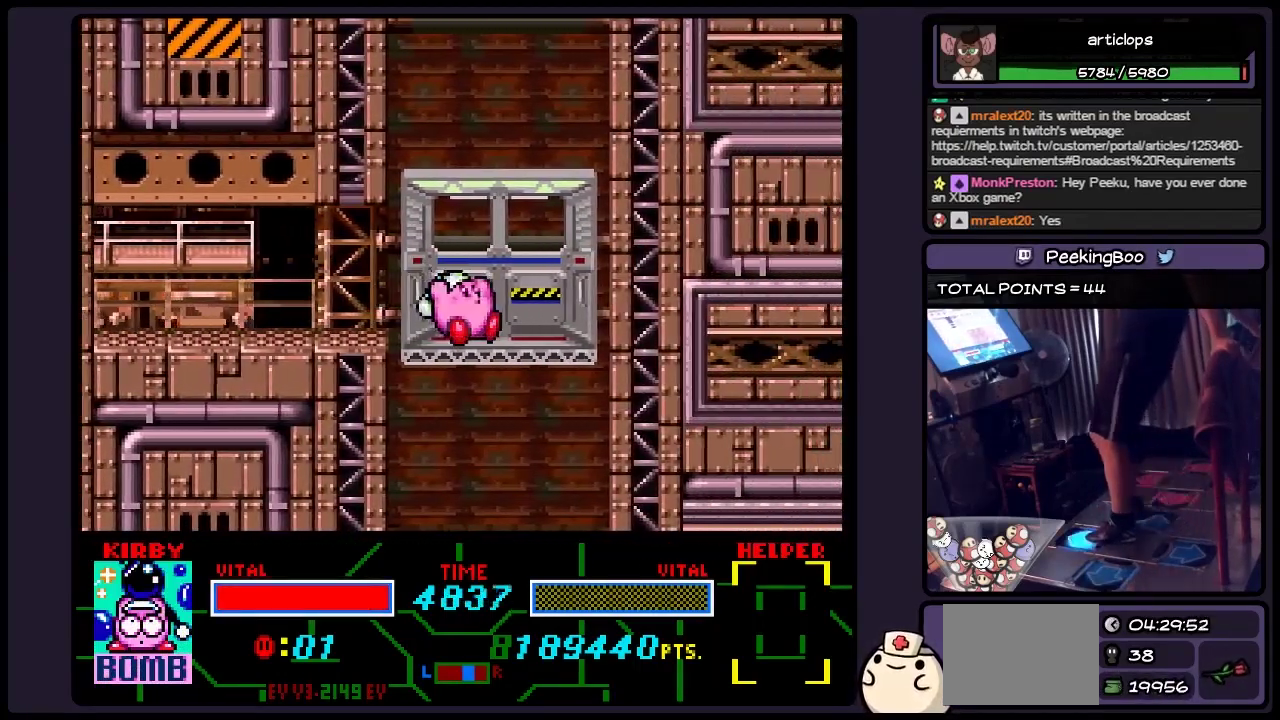
{"buttons": ["DPAD_LEFT"], "events": [[483, "DPAD_LEFT", "down"]]}
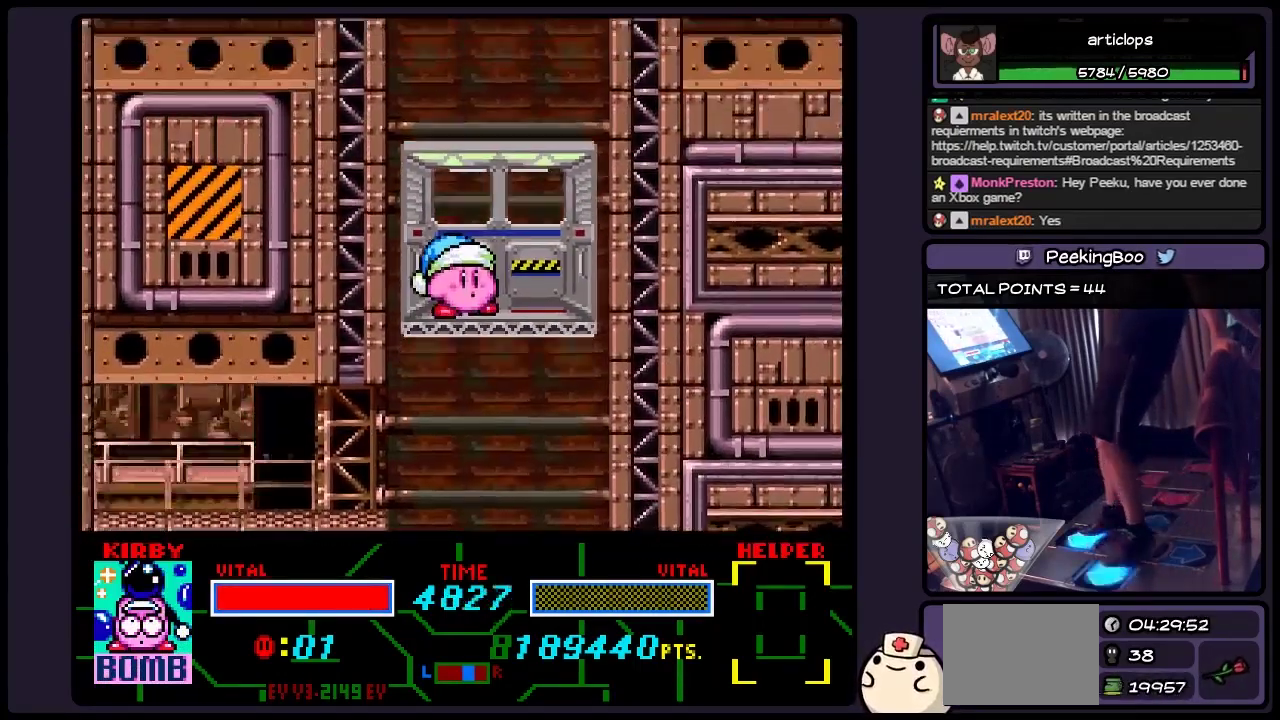
{"buttons": [], "events": [[200, "DPAD_LEFT", "up"]]}
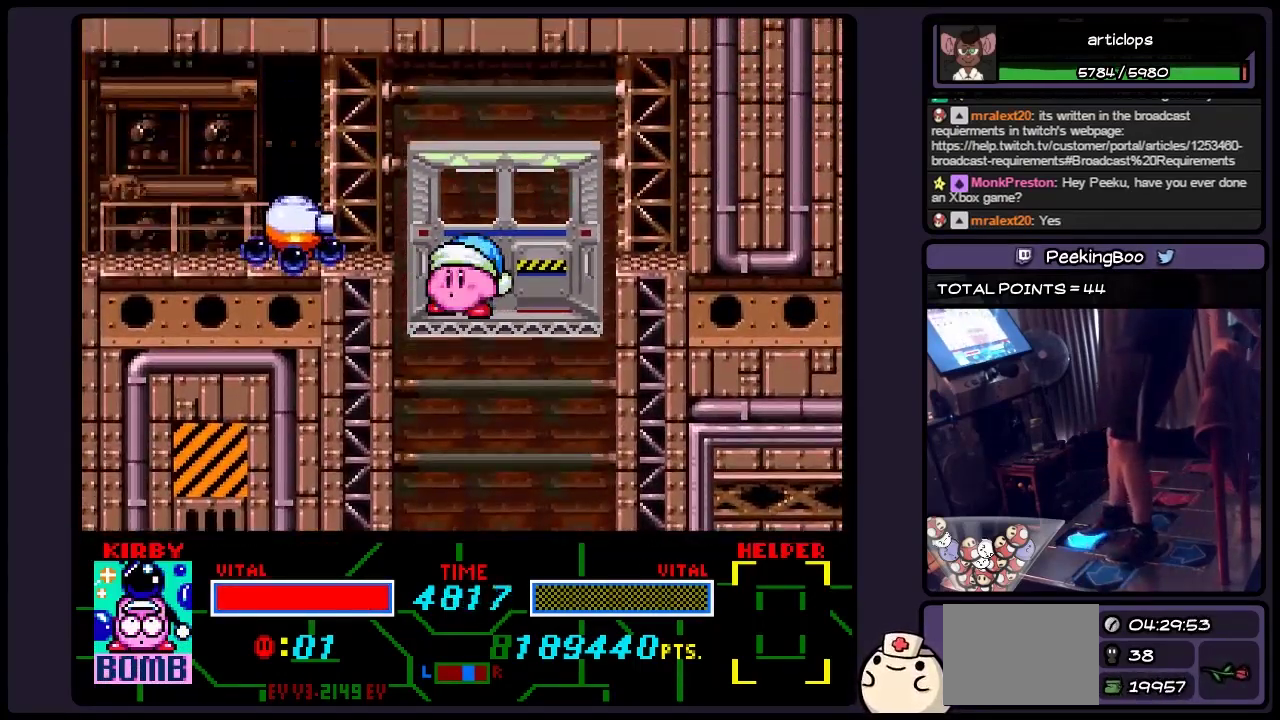
{"buttons": ["Y"], "events": [[400, "Y", "down"]]}
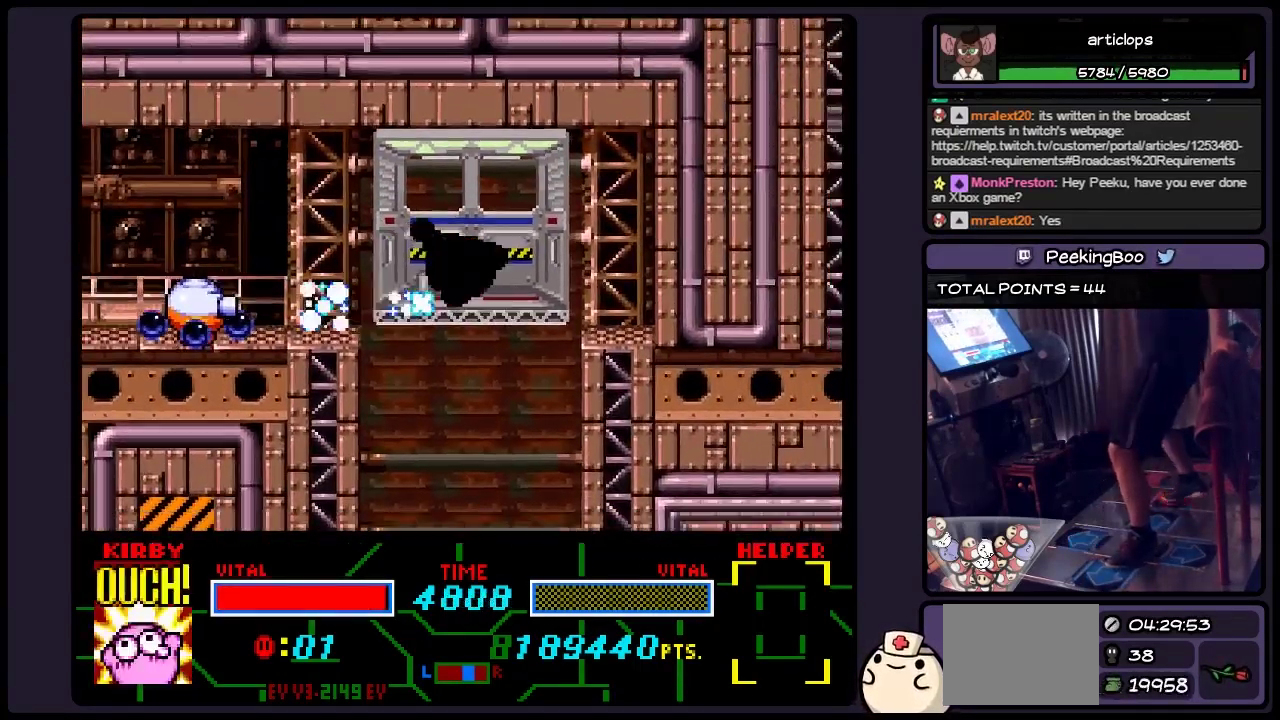
{"buttons": ["Y"], "events": [[117, "Y", "up"], [317, "Y", "down"]]}
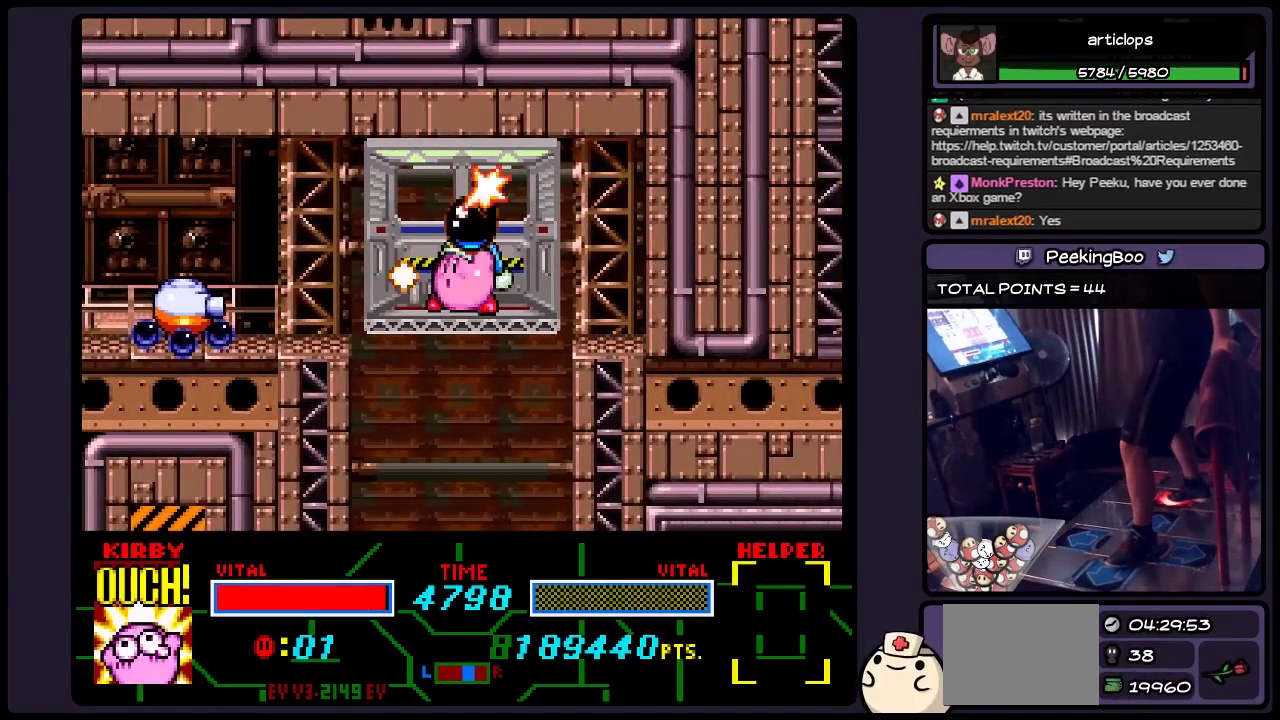
{"buttons": [], "events": [[150, "Y", "up"]]}
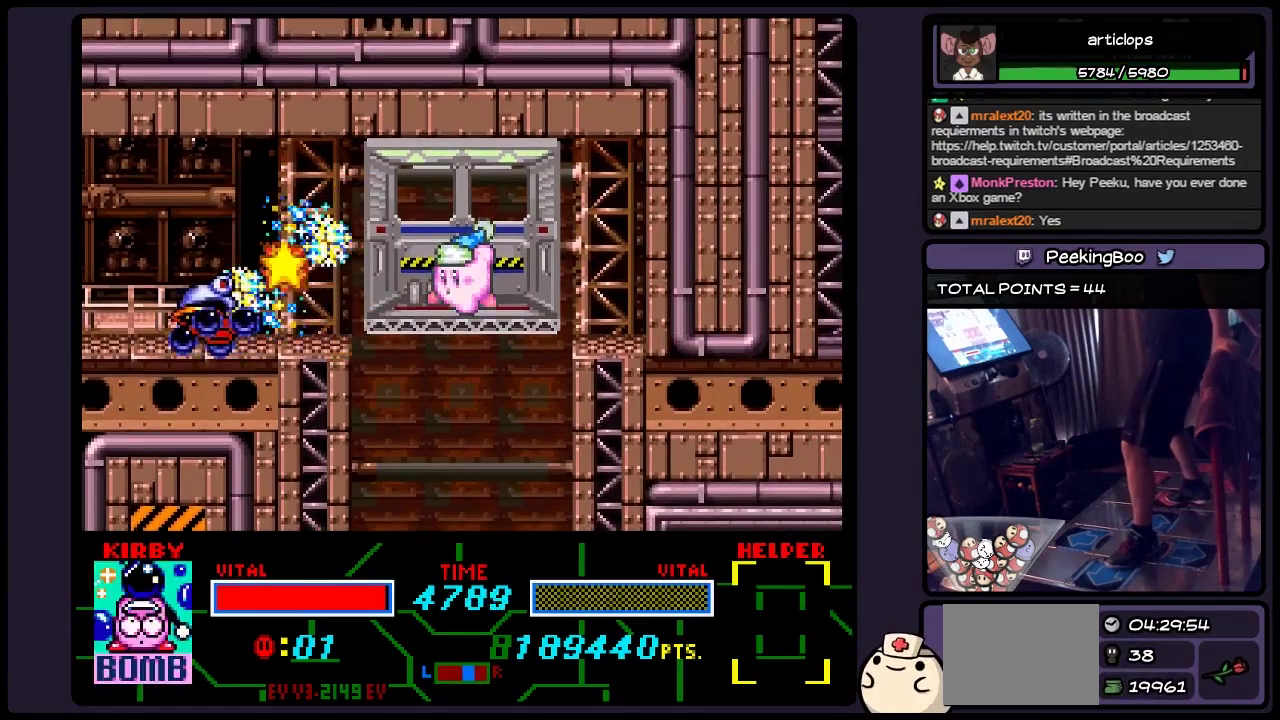
{"buttons": [], "events": [[67, "Y", "down"], [283, "Y", "up"]]}
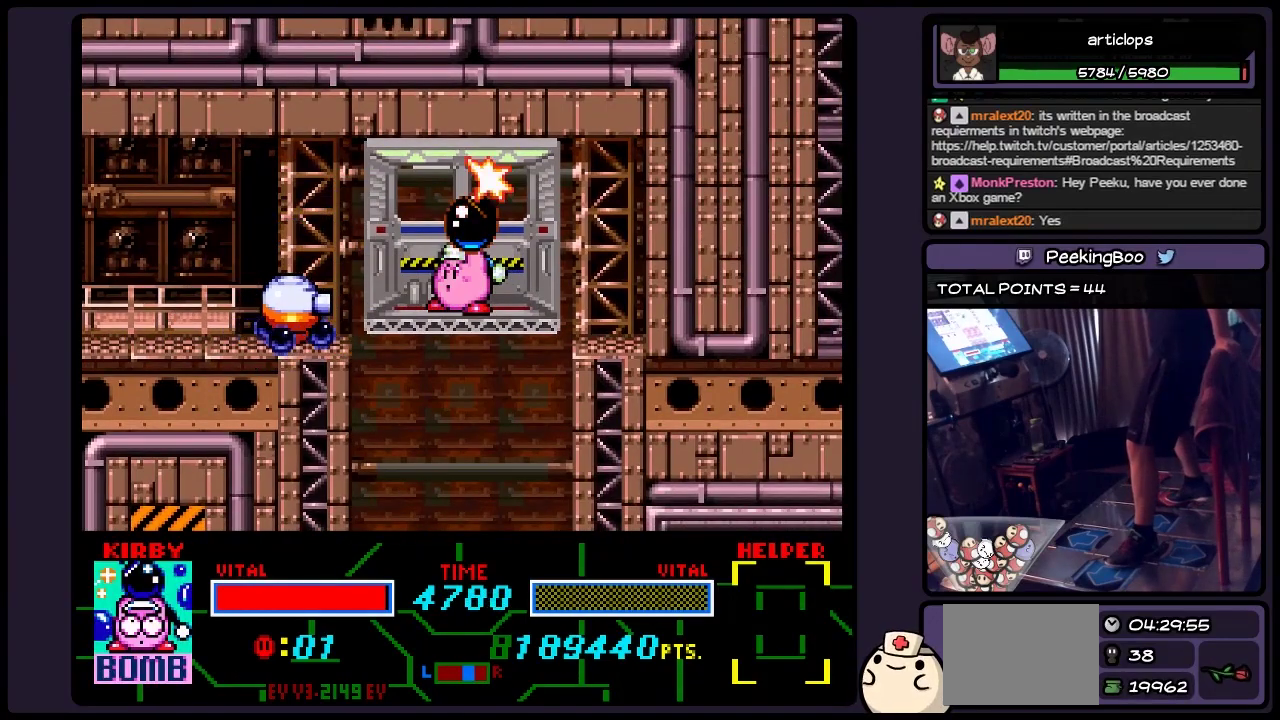
{"buttons": ["Y"], "events": [[150, "Y", "down"]]}
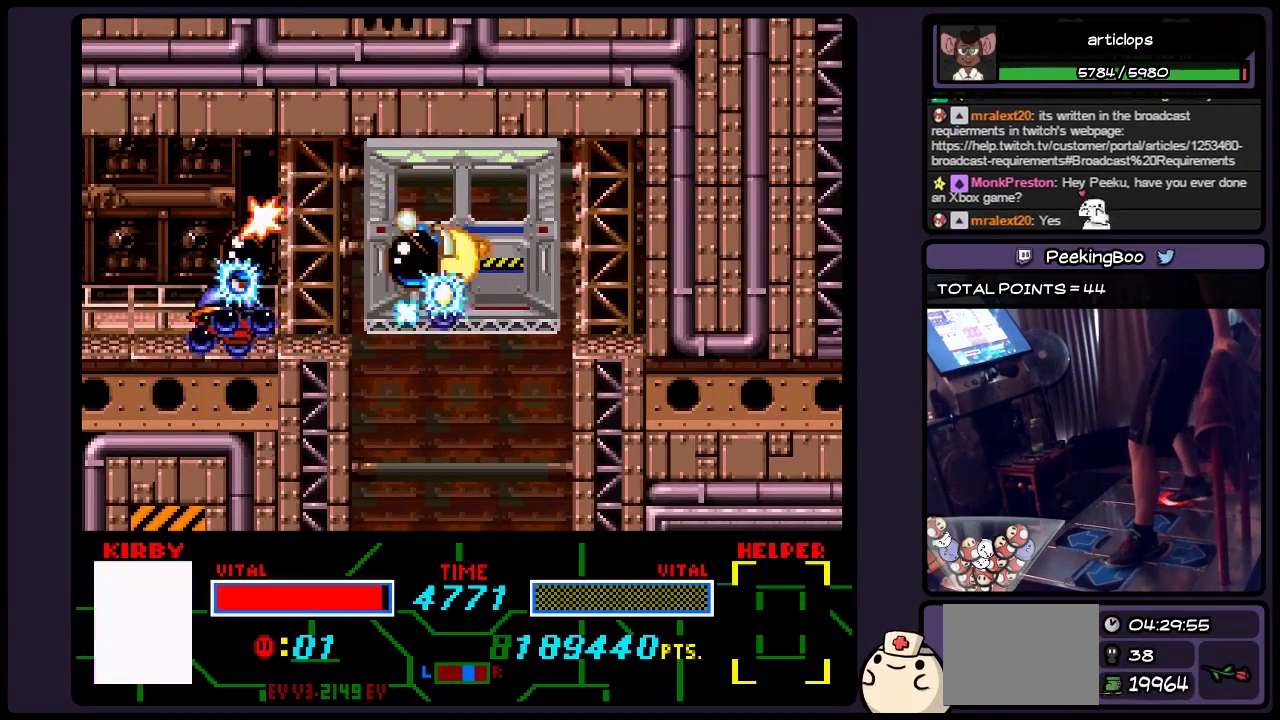
{"buttons": [], "events": [[67, "Y", "up"], [150, "Y", "down"], [317, "Y", "up"]]}
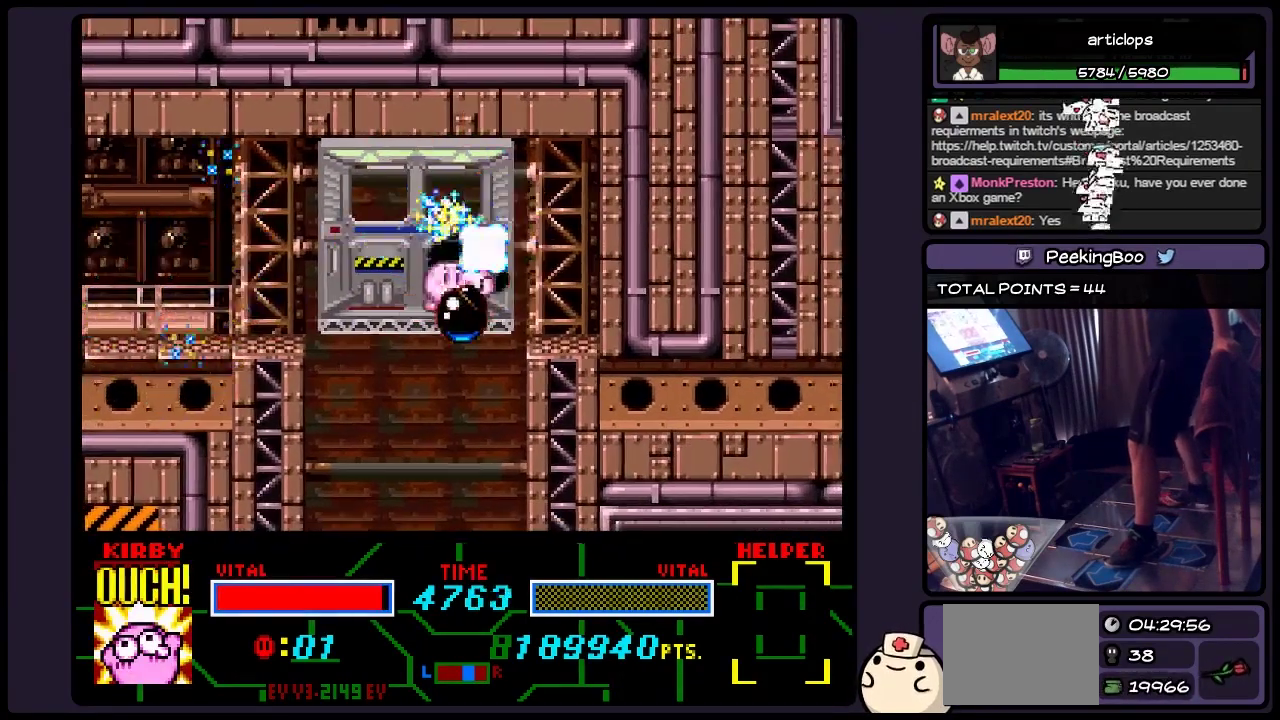
{"buttons": ["DPAD_LEFT"], "events": [[67, "DPAD_LEFT", "down"], [317, "DPAD_LEFT", "up"], [483, "DPAD_LEFT", "down"]]}
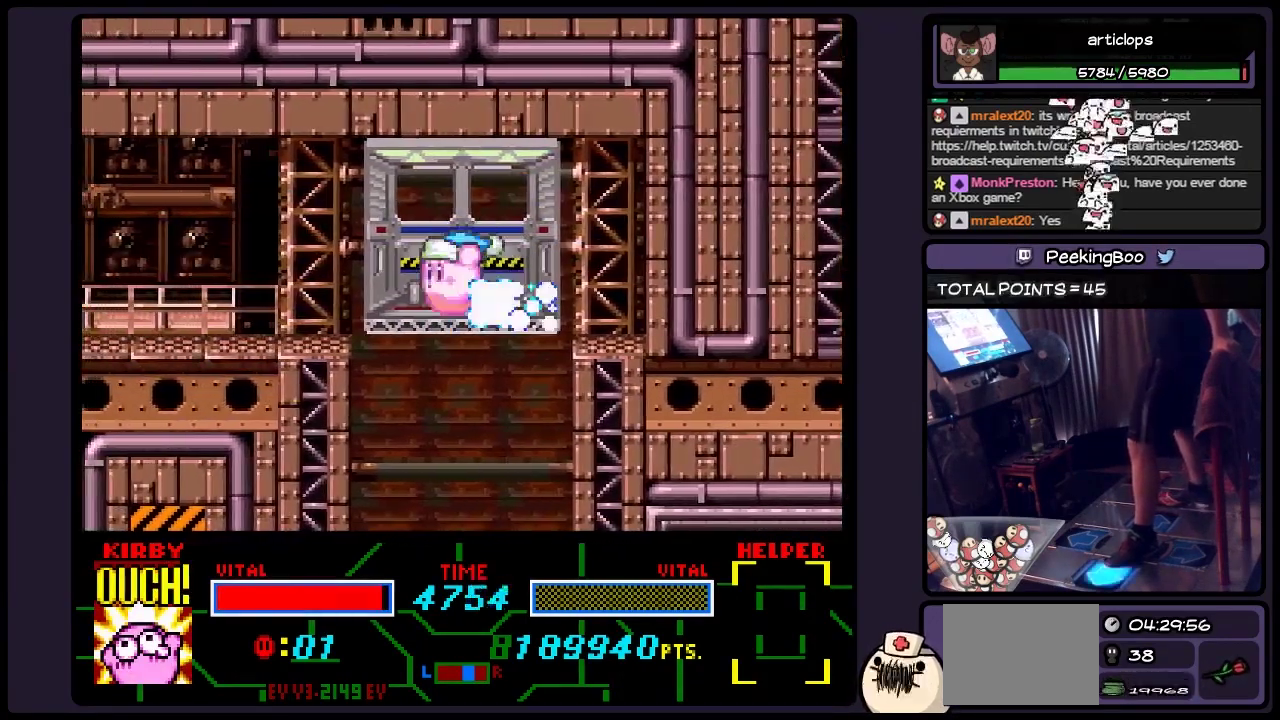
{"buttons": ["DPAD_LEFT"], "events": []}
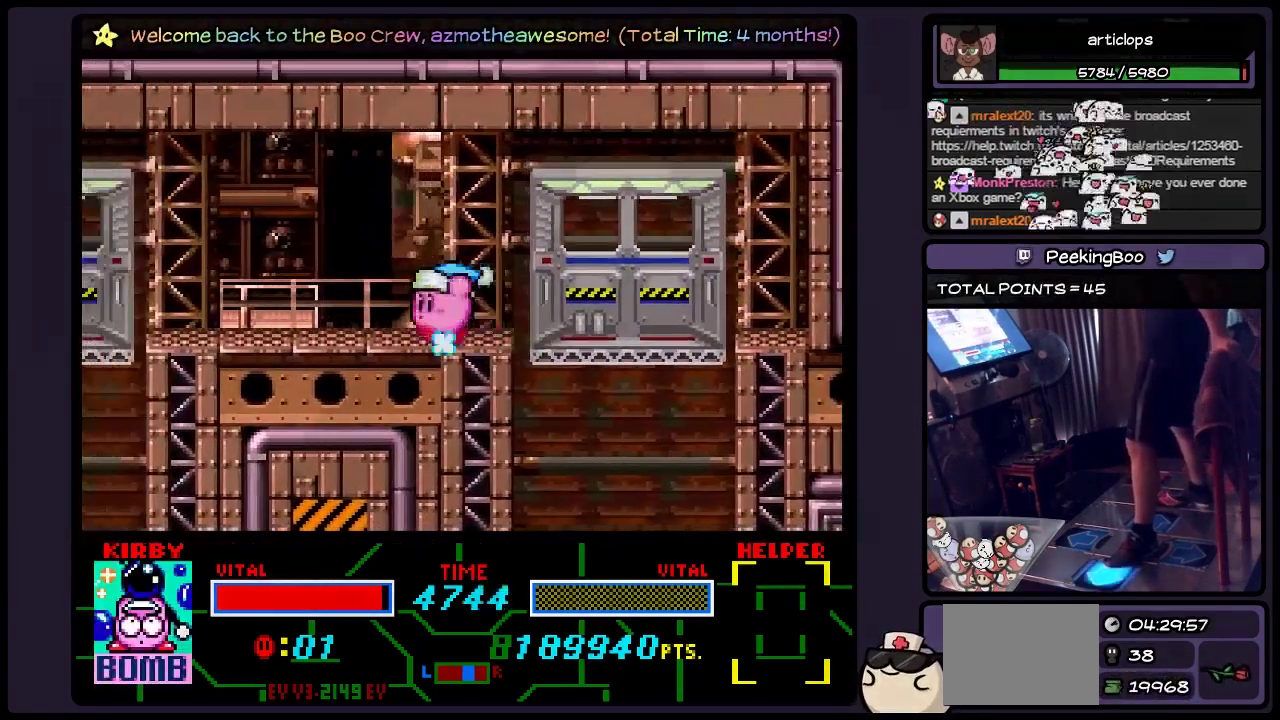
{"buttons": ["DPAD_LEFT"], "events": []}
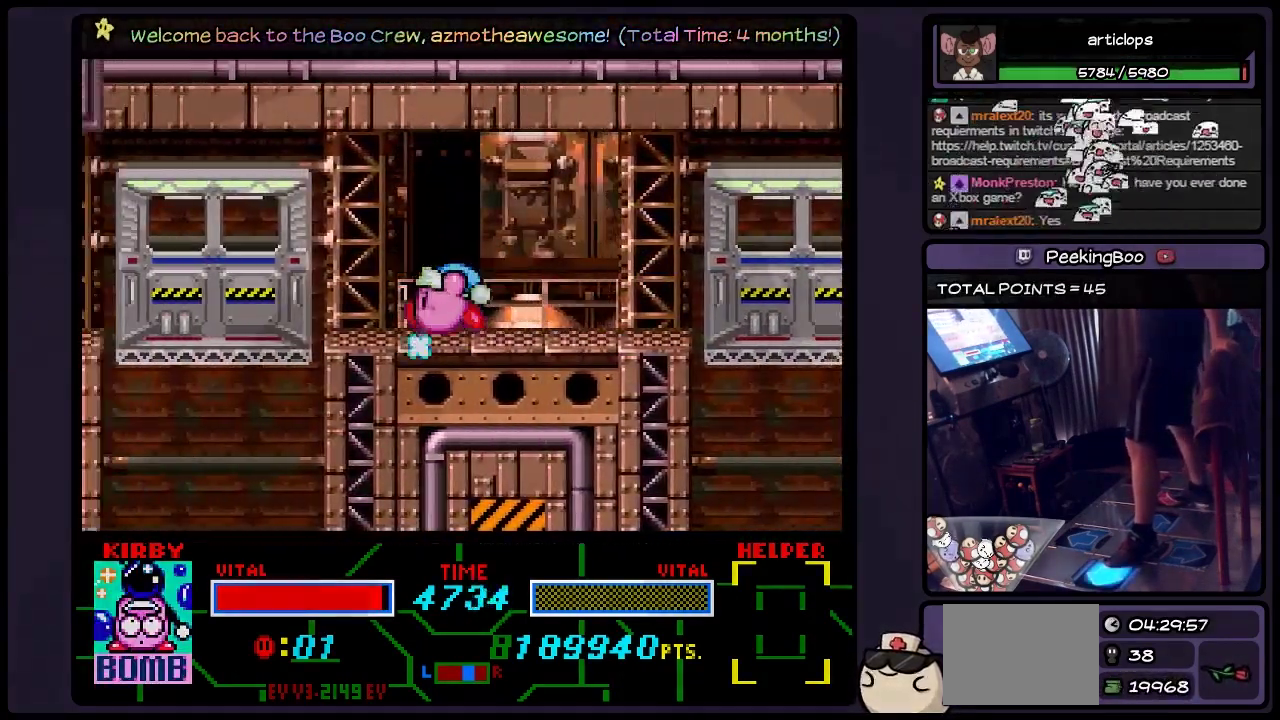
{"buttons": [], "events": [[483, "DPAD_LEFT", "up"]]}
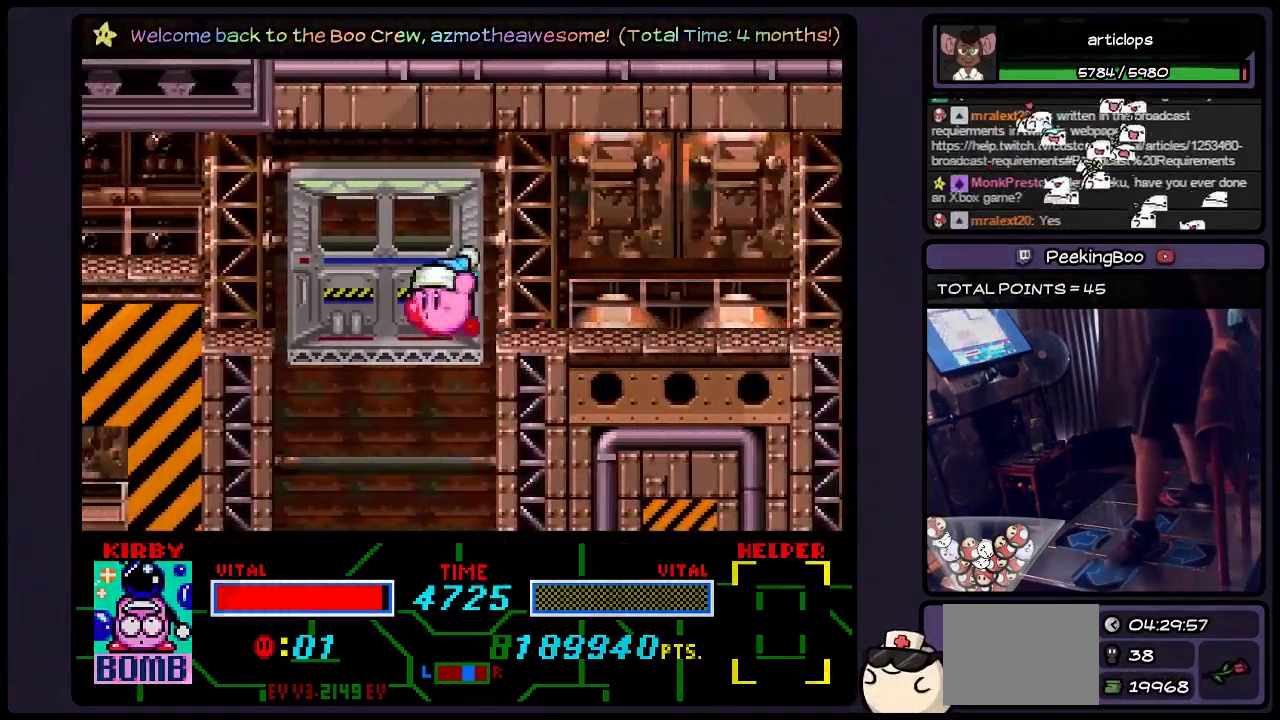
{"buttons": ["DPAD_DOWN"], "events": [[200, "DPAD_DOWN", "down"]]}
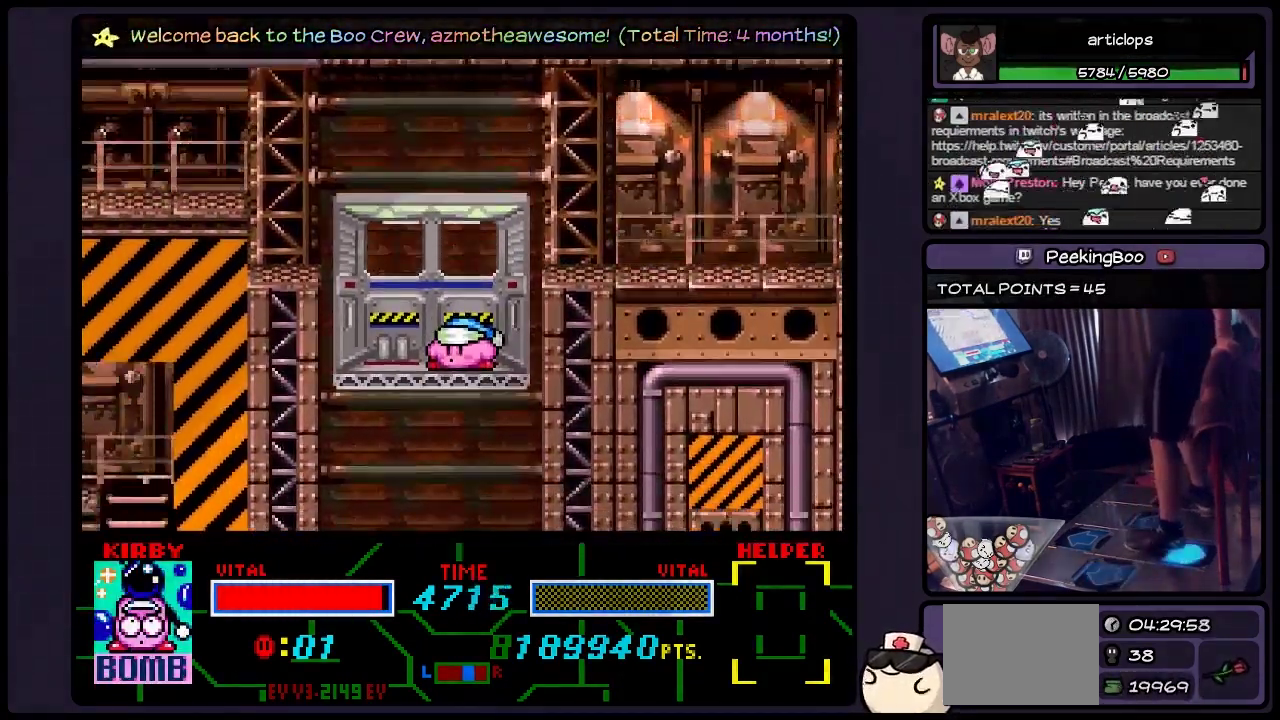
{"buttons": ["DPAD_DOWN"], "events": []}
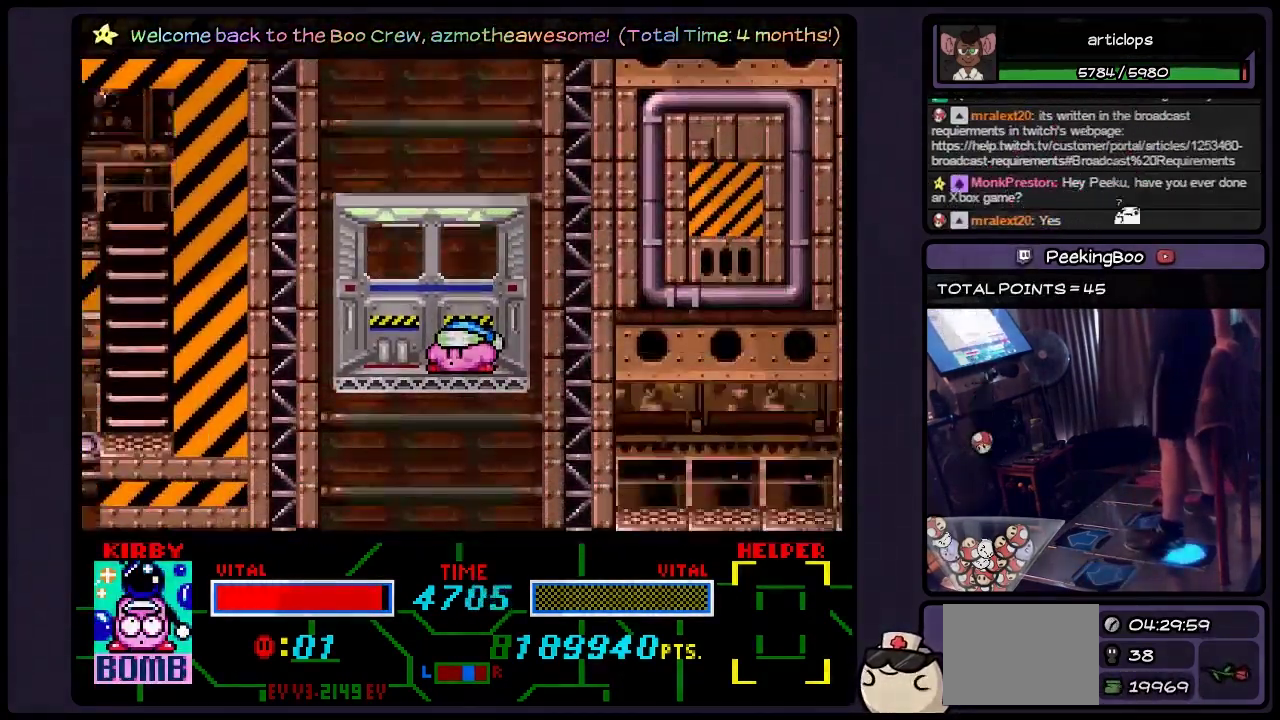
{"buttons": ["DPAD_DOWN"], "events": []}
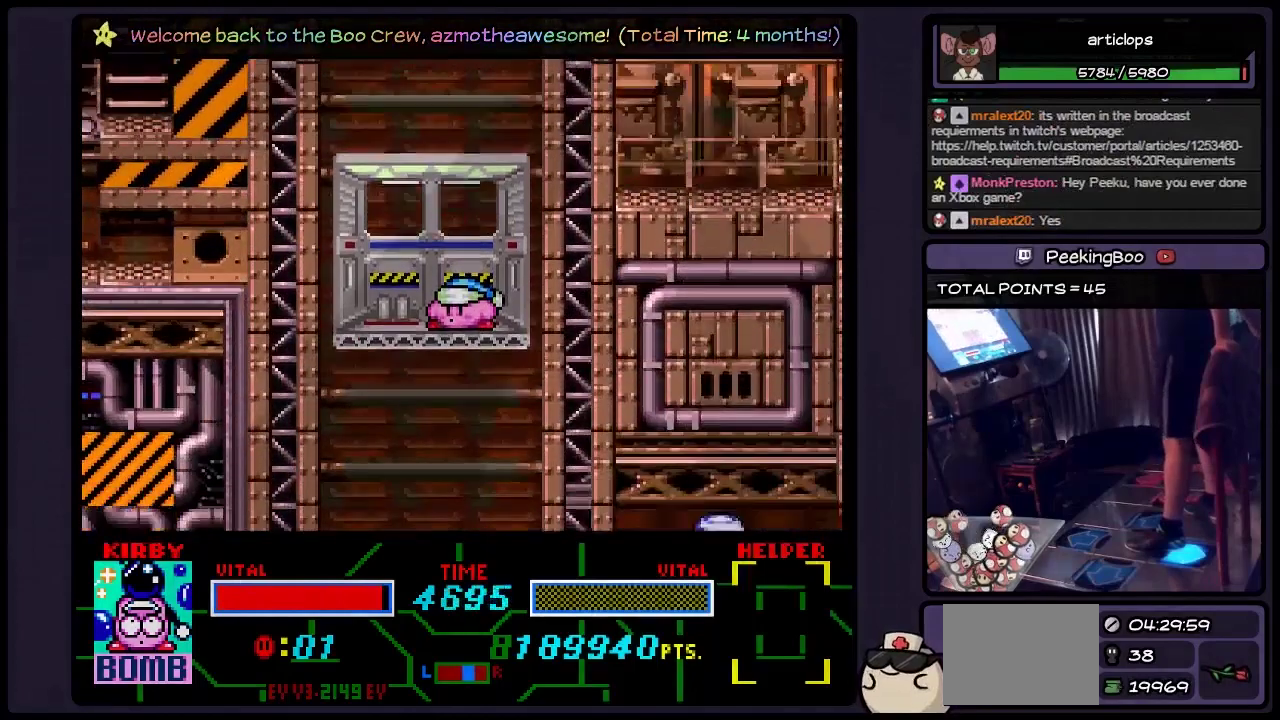
{"buttons": [], "events": [[483, "DPAD_DOWN", "up"]]}
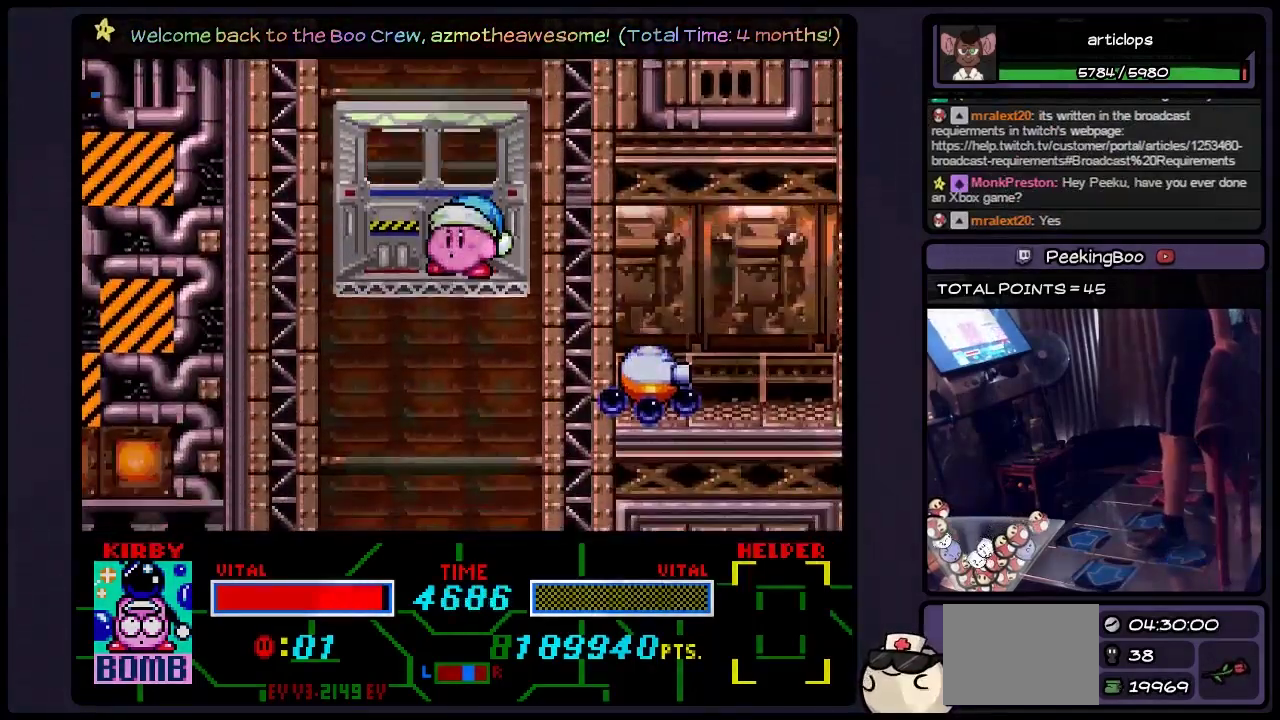
{"buttons": [], "events": []}
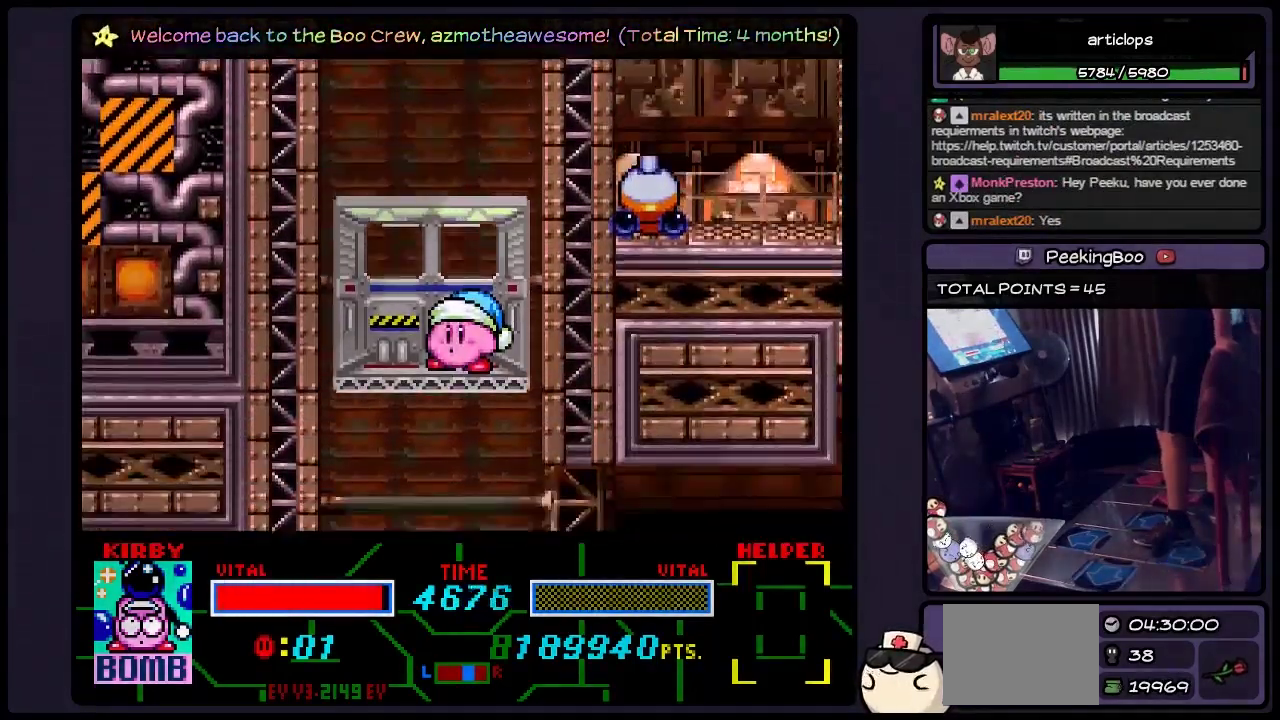
{"buttons": ["DPAD_DOWN"], "events": [[283, "DPAD_DOWN", "down"]]}
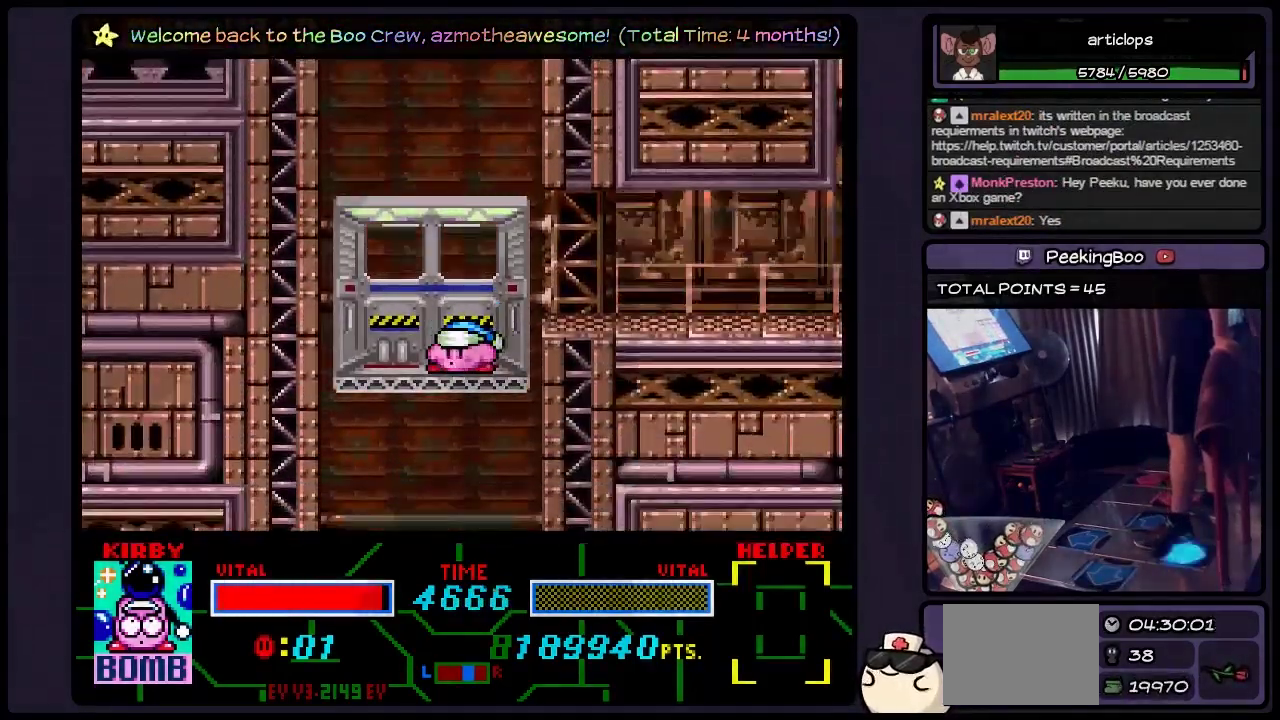
{"buttons": [], "events": [[150, "DPAD_DOWN", "up"]]}
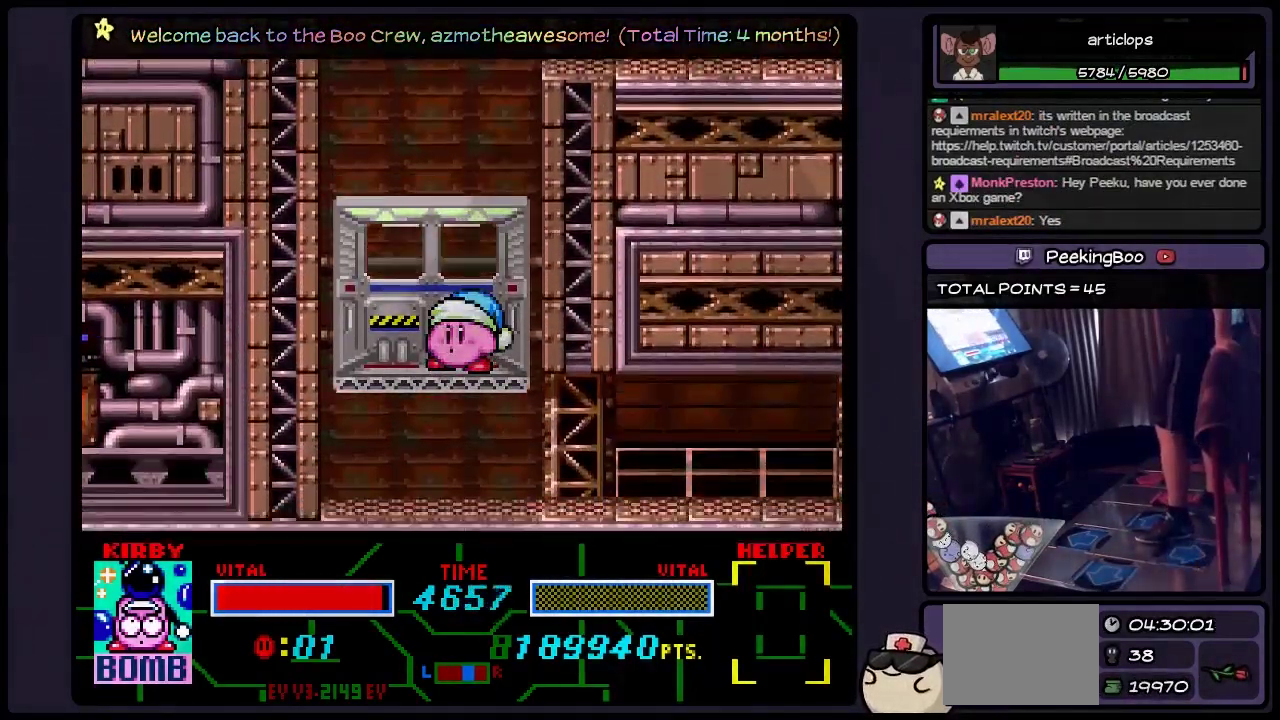
{"buttons": [], "events": []}
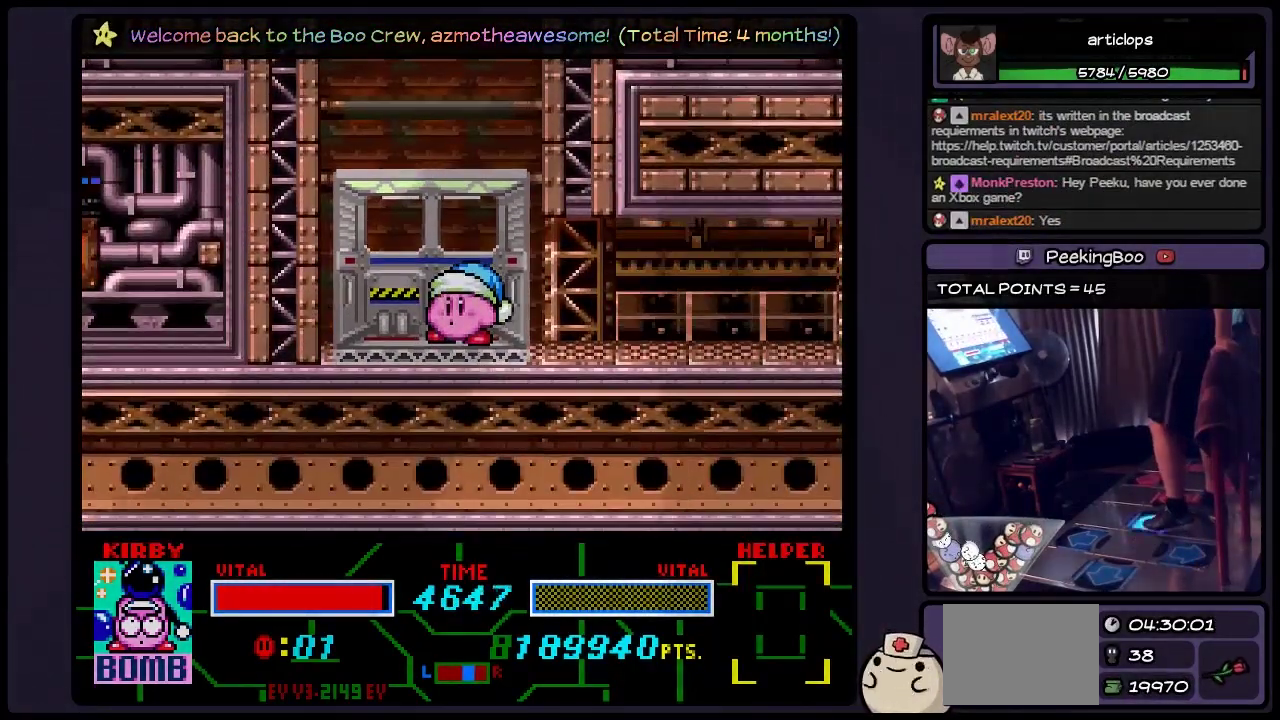
{"buttons": ["DPAD_RIGHT"], "events": [[33, "DPAD_RIGHT", "down"], [233, "DPAD_RIGHT", "up"], [317, "DPAD_RIGHT", "down"]]}
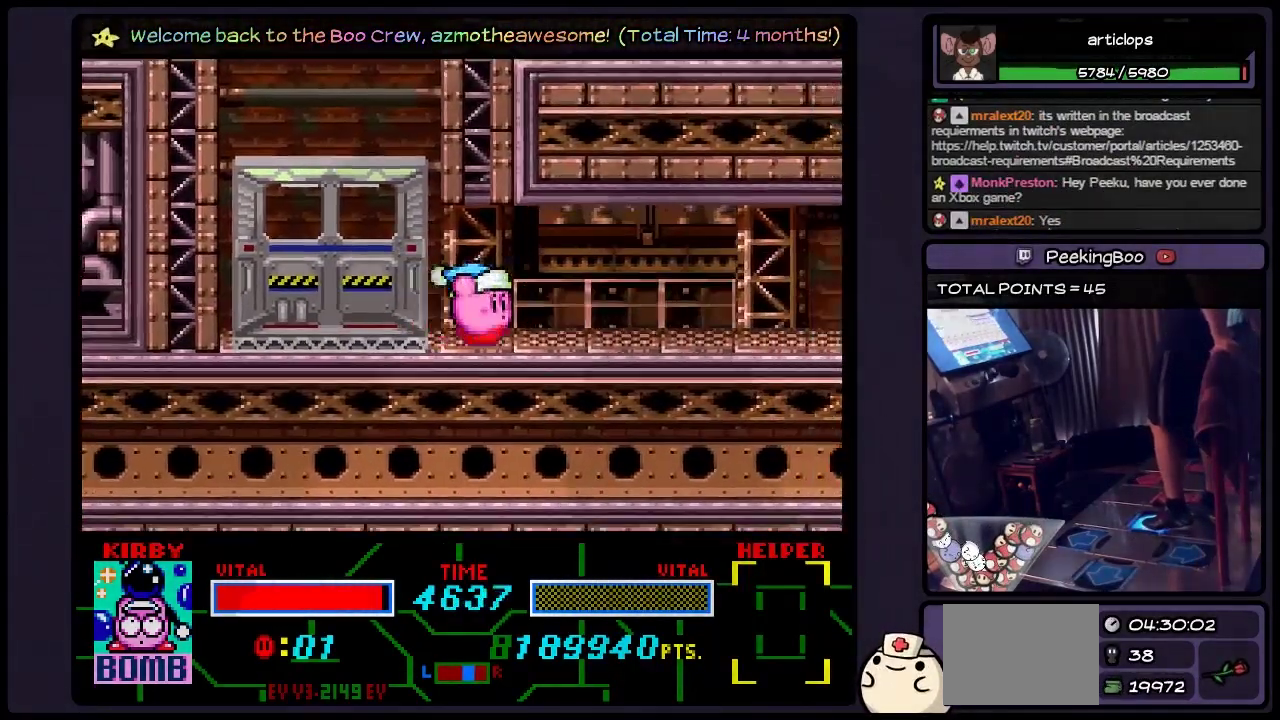
{"buttons": ["DPAD_RIGHT"], "events": []}
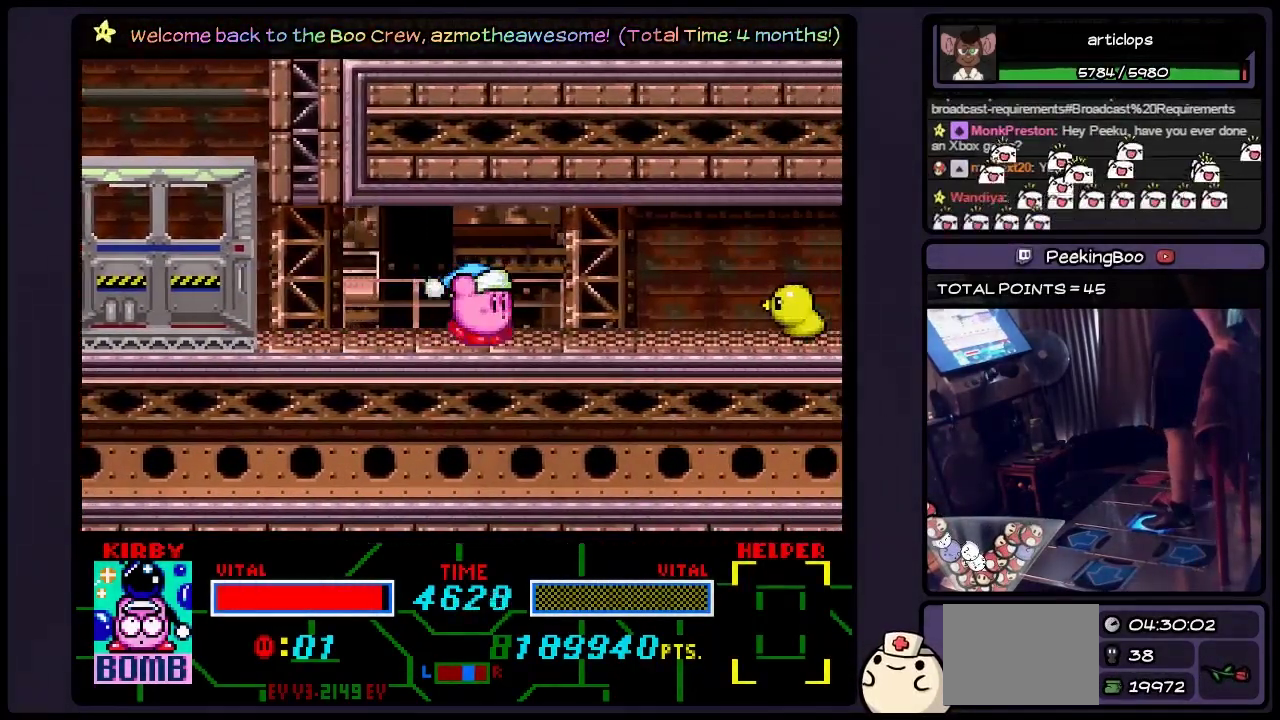
{"buttons": ["DPAD_RIGHT"], "events": [[283, "Y", "down"], [483, "Y", "up"]]}
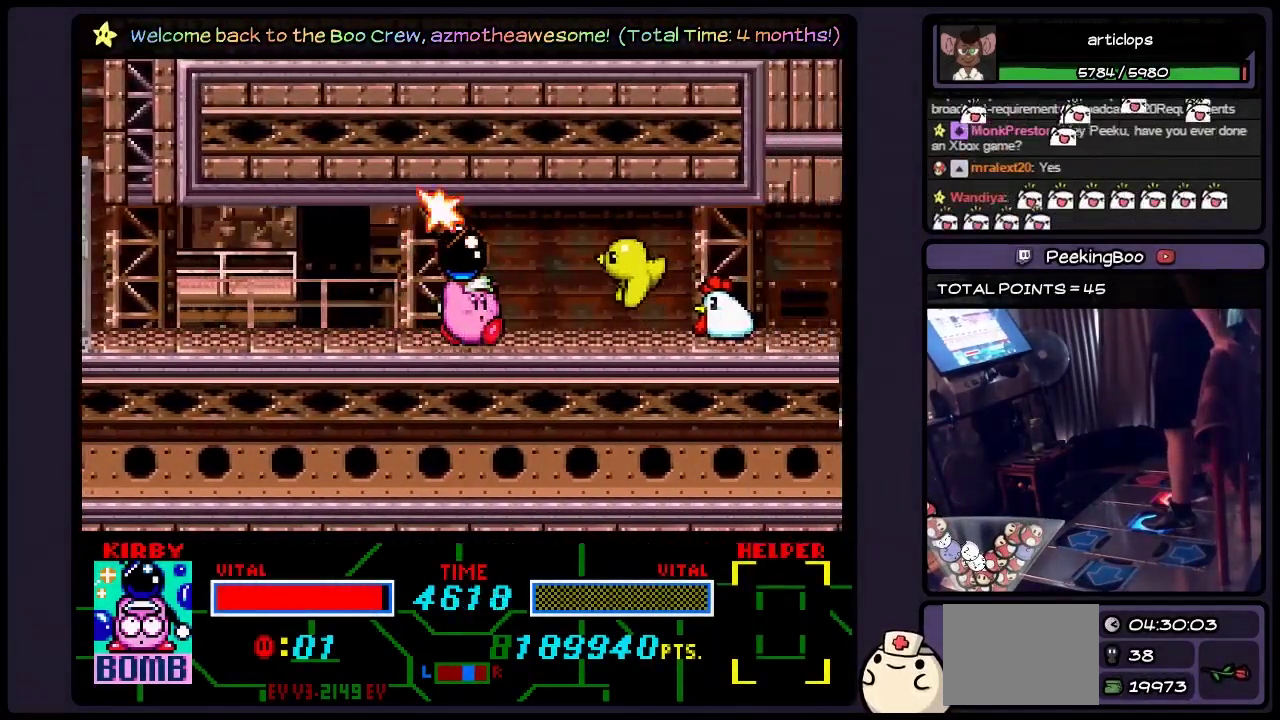
{"buttons": ["DPAD_RIGHT"], "events": [[150, "Y", "down"], [317, "Y", "up"], [367, "Y", "down"], [483, "Y", "up"]]}
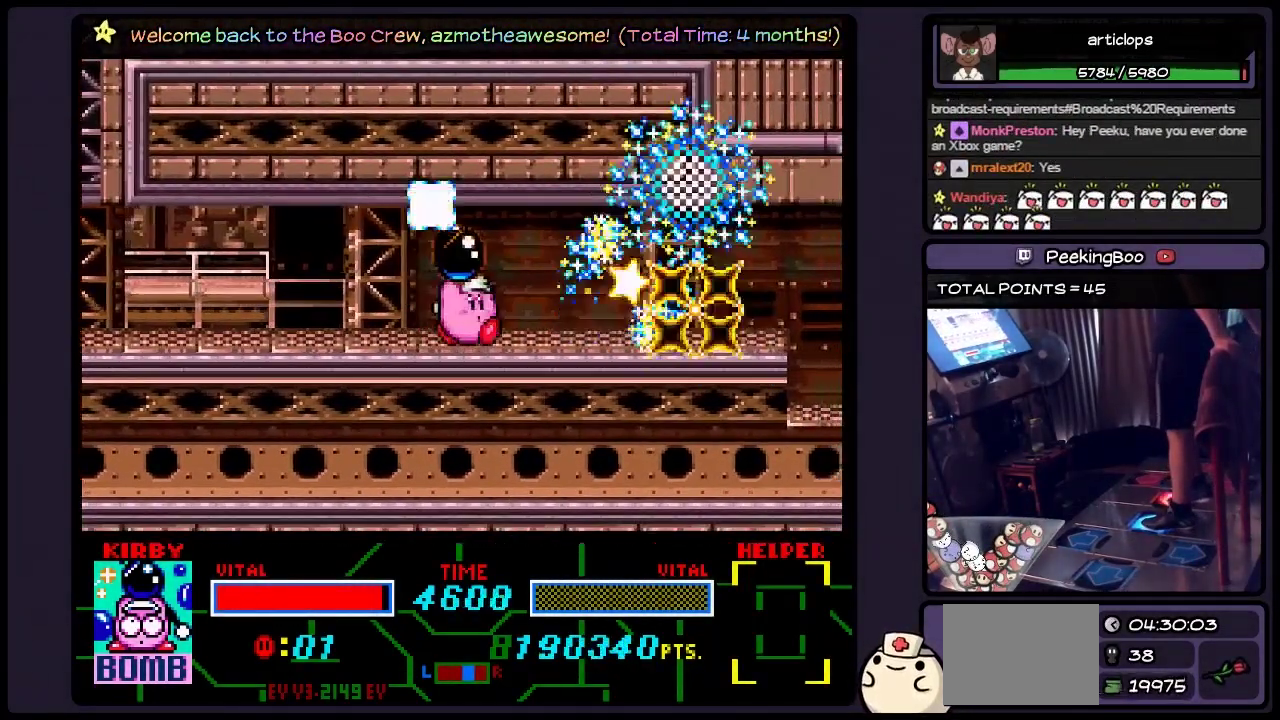
{"buttons": ["DPAD_RIGHT"], "events": [[67, "Y", "down"], [283, "Y", "up"], [367, "Y", "down"], [483, "Y", "up"]]}
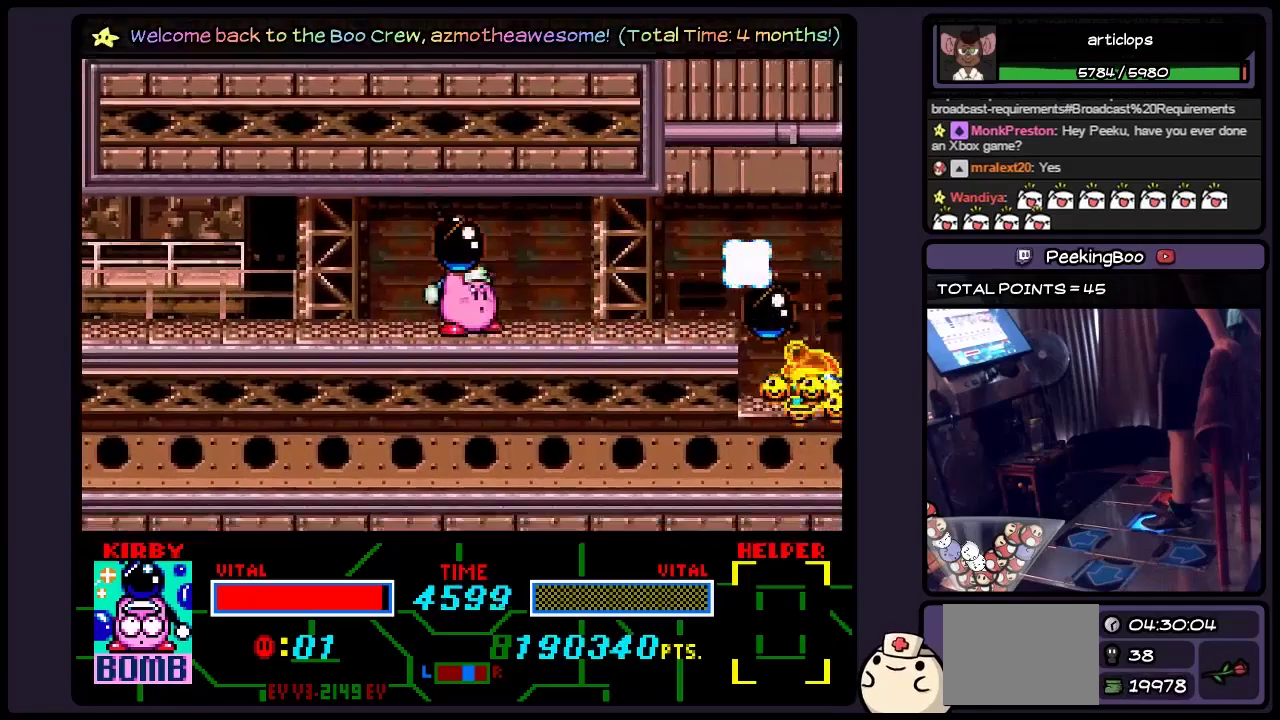
{"buttons": ["Y", "DPAD_RIGHT"], "events": [[67, "Y", "down"], [150, "Y", "up"], [283, "Y", "down"]]}
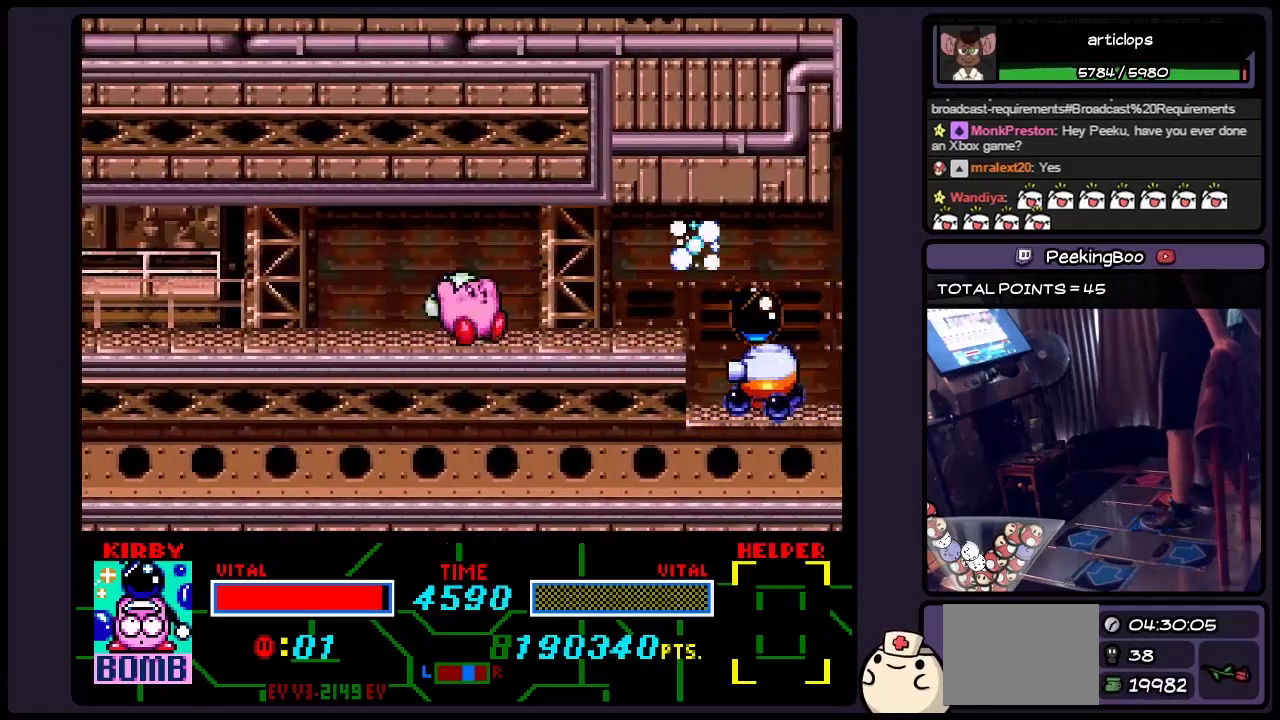
{"buttons": ["Y"], "events": [[33, "Y", "up"], [150, "DPAD_RIGHT", "up"], [200, "DPAD_RIGHT", "down"], [317, "Y", "down"], [450, "DPAD_RIGHT", "up"]]}
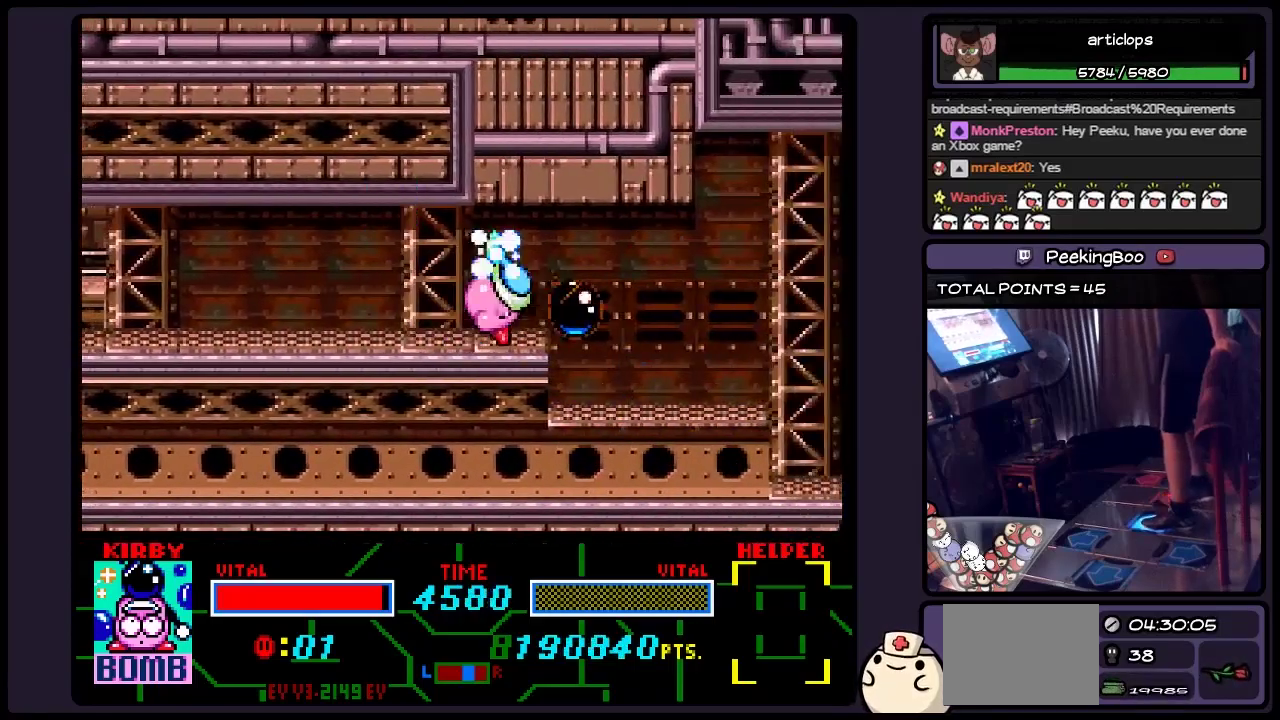
{"buttons": ["DPAD_RIGHT"], "events": [[117, "DPAD_RIGHT", "down"], [150, "Y", "up"], [200, "Y", "down"], [450, "Y", "up"]]}
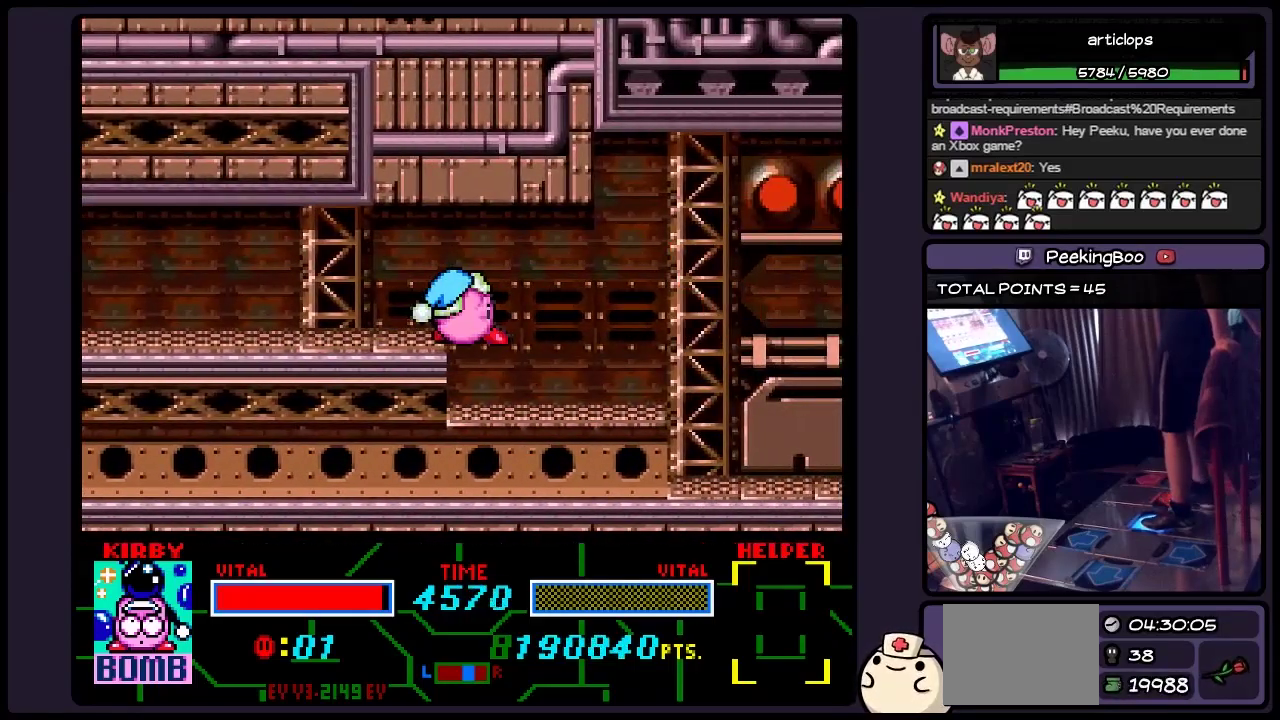
{"buttons": ["DPAD_RIGHT"], "events": [[33, "Y", "down"], [150, "DPAD_RIGHT", "up"], [150, "Y", "up"], [233, "DPAD_RIGHT", "down"], [367, "DPAD_RIGHT", "up"], [450, "DPAD_RIGHT", "down"]]}